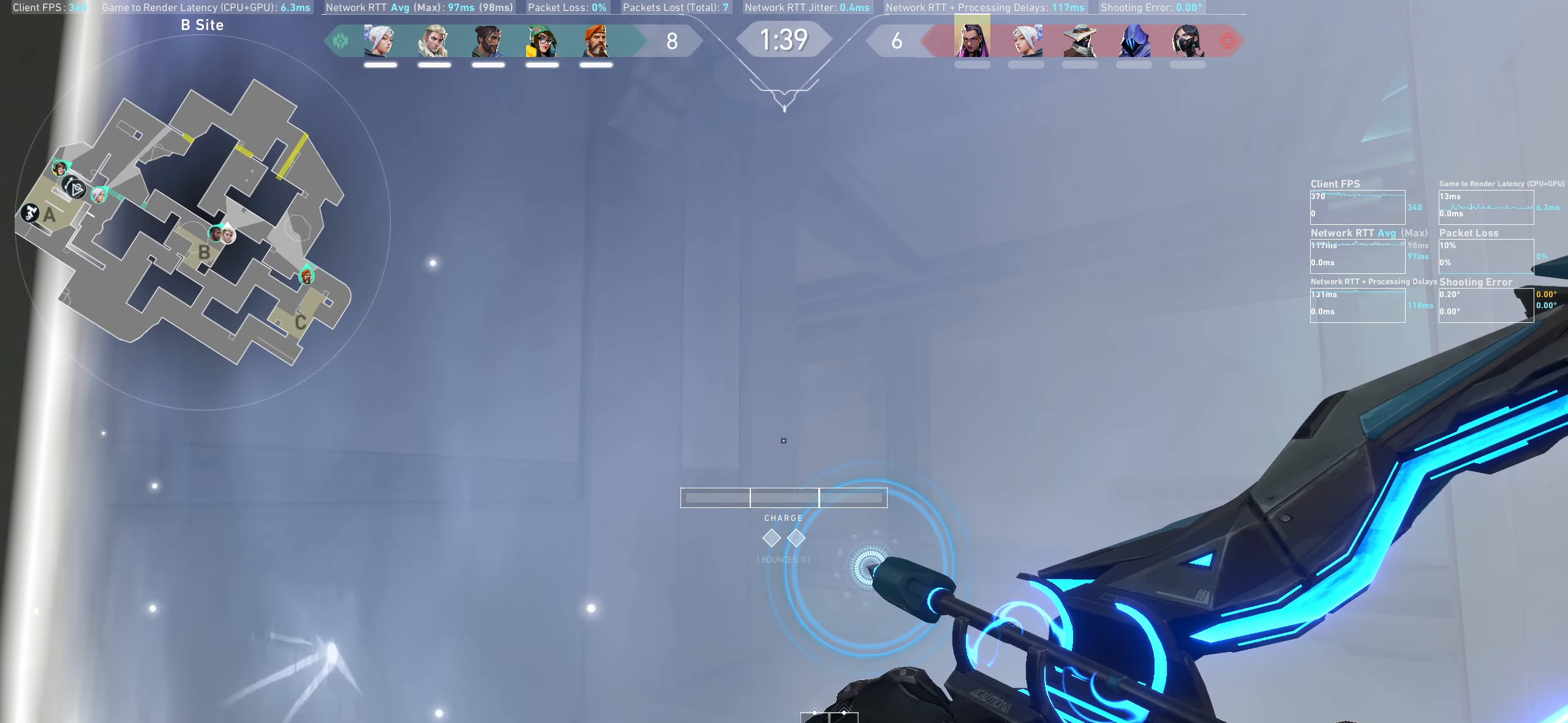
Gameplay with keyboard and mouse; each line is a JSON object with the keys and mouse buttons held at the frame after it. "events" lists presses ("down") and releases ("up") of "a", "ctrl", "d", "e", "q", "s", "shift", "space", "w", "mouse_left", "mouse_wheel", "mouse_right", "mouse_mb4" and "mouse_mb5" between this image and that frame as [ms after this image, input, new state], when the widget could be followed in between. "mouse_left", "mouse_wheel", "mouse_right", "mouse_mb4", "mouse_mb5" = the "left", "wheel", "right", "mb4", "mb5" buttons of the "mouse" list. No other keys are recorded. "wheel" means that the mouse wheel is clicked or scrolled. Not read: mouse_move.
{"keys": ["d", "w"], "mouse": [], "events": [[433, "w", "down"], [466, "d", "down"]]}
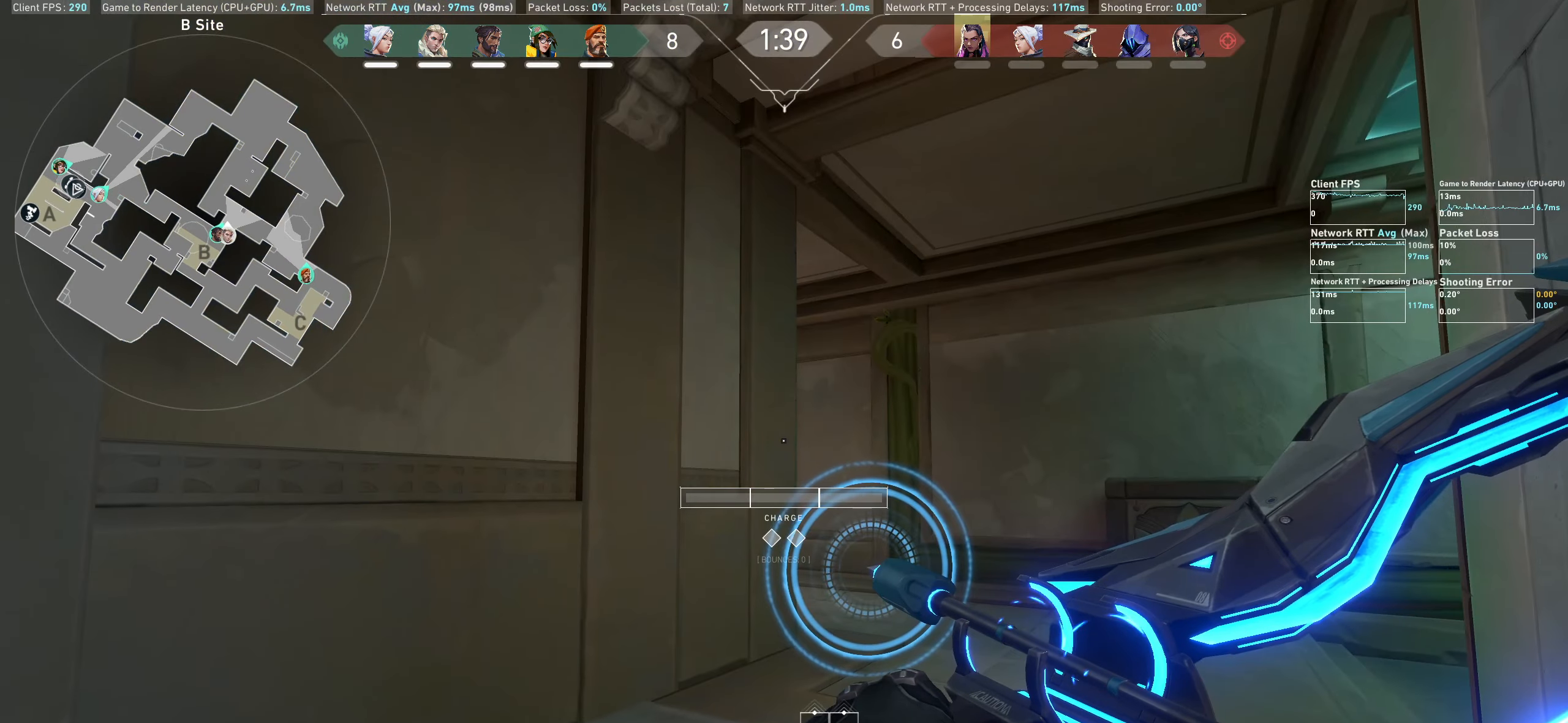
{"keys": [], "mouse": [], "events": [[483, "w", "up"], [500, "d", "up"]]}
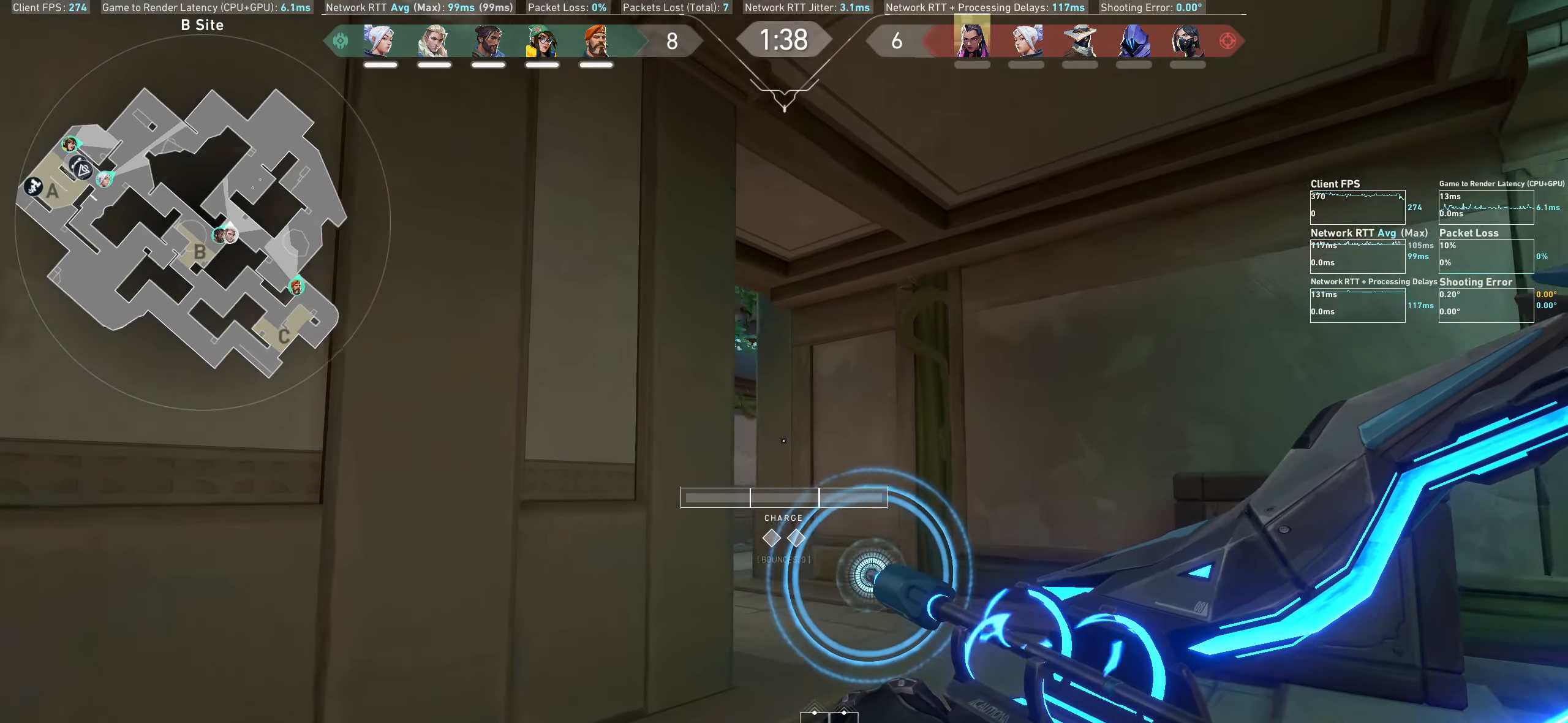
{"keys": [], "mouse": [], "events": [[333, "a", "down"], [466, "a", "up"]]}
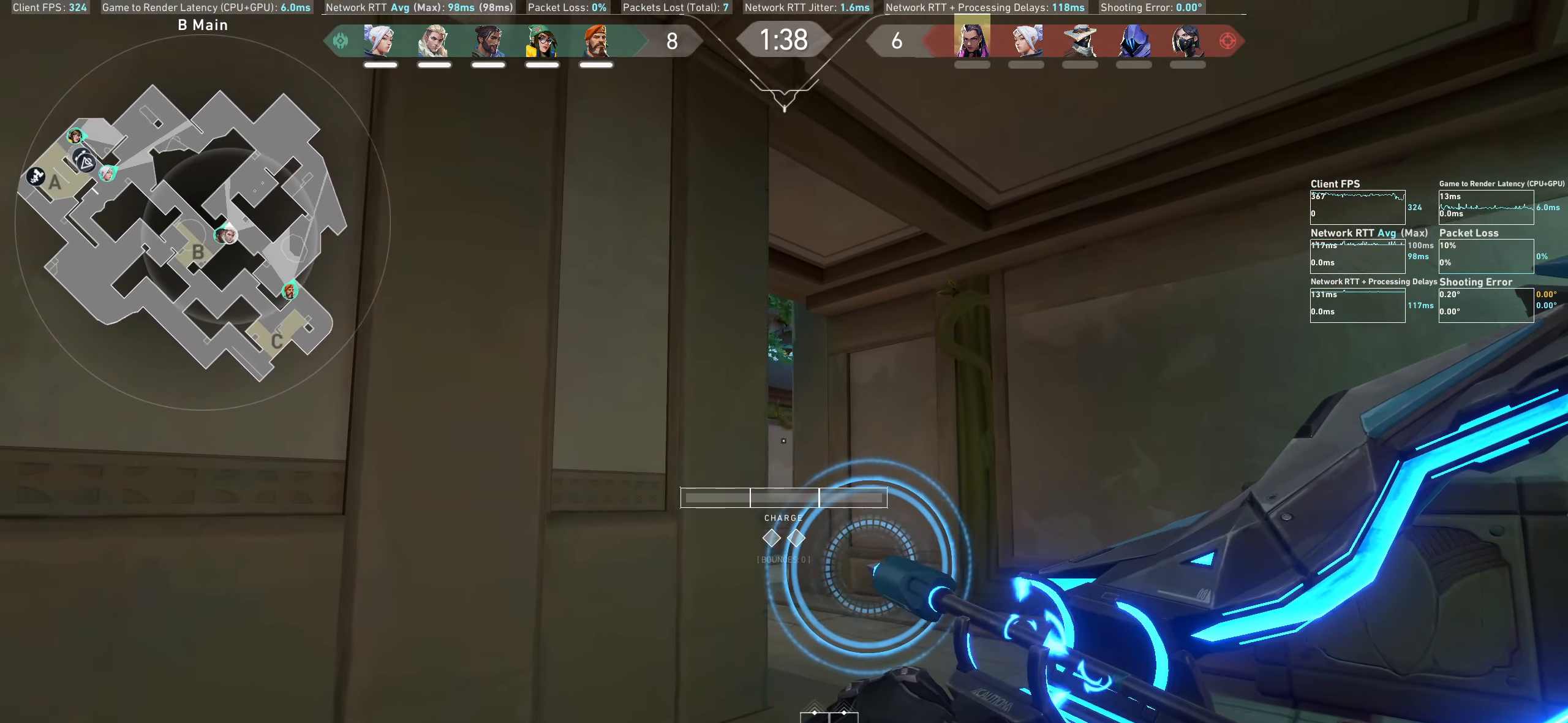
{"keys": [], "mouse": [], "events": [[250, "mouse_right", "down"], [366, "mouse_right", "up"]]}
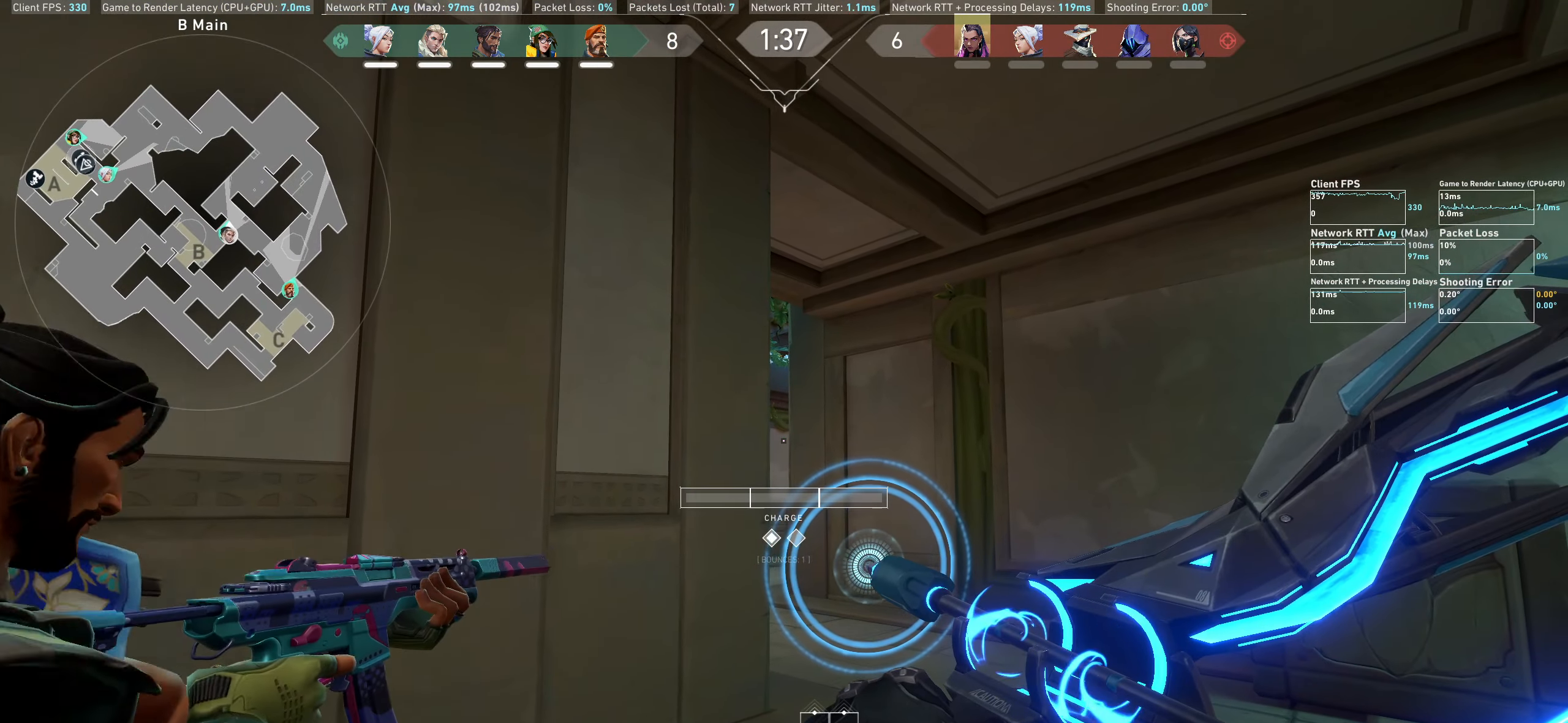
{"keys": [], "mouse": ["left"], "events": [[50, "mouse_left", "down"]]}
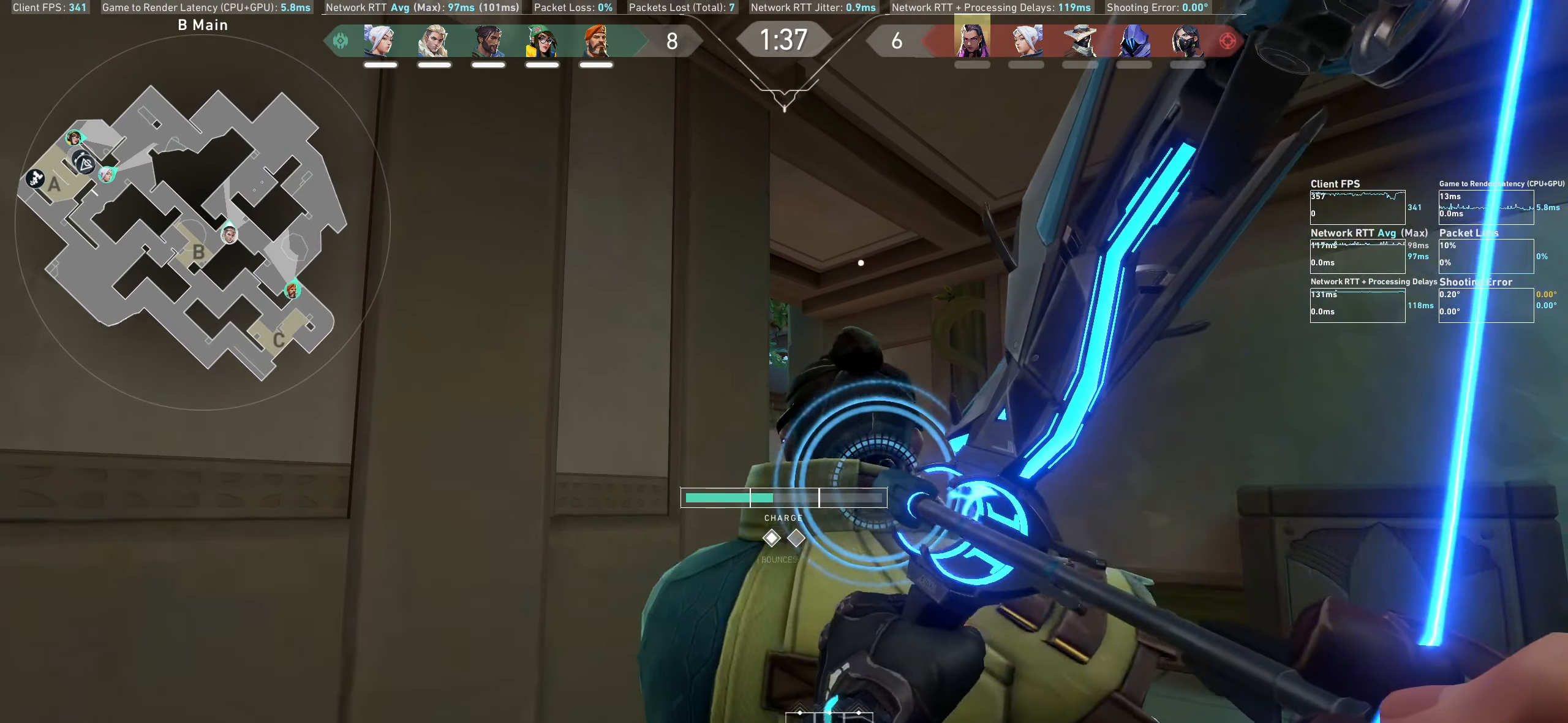
{"keys": ["d", "w"], "mouse": [], "events": [[166, "mouse_left", "up"], [416, "w", "down"], [483, "d", "down"]]}
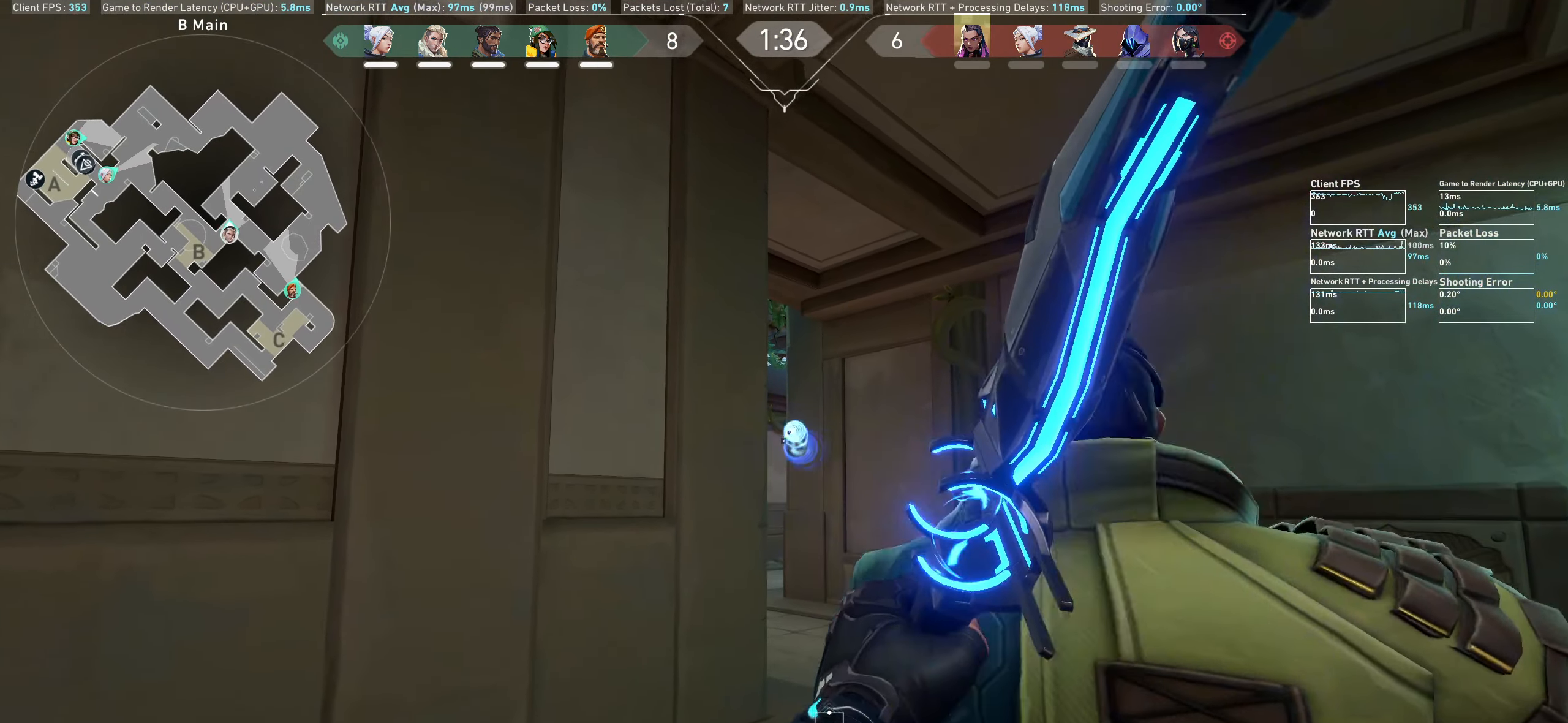
{"keys": ["w"], "mouse": [], "events": [[33, "w", "up"], [233, "w", "down"], [383, "d", "up"]]}
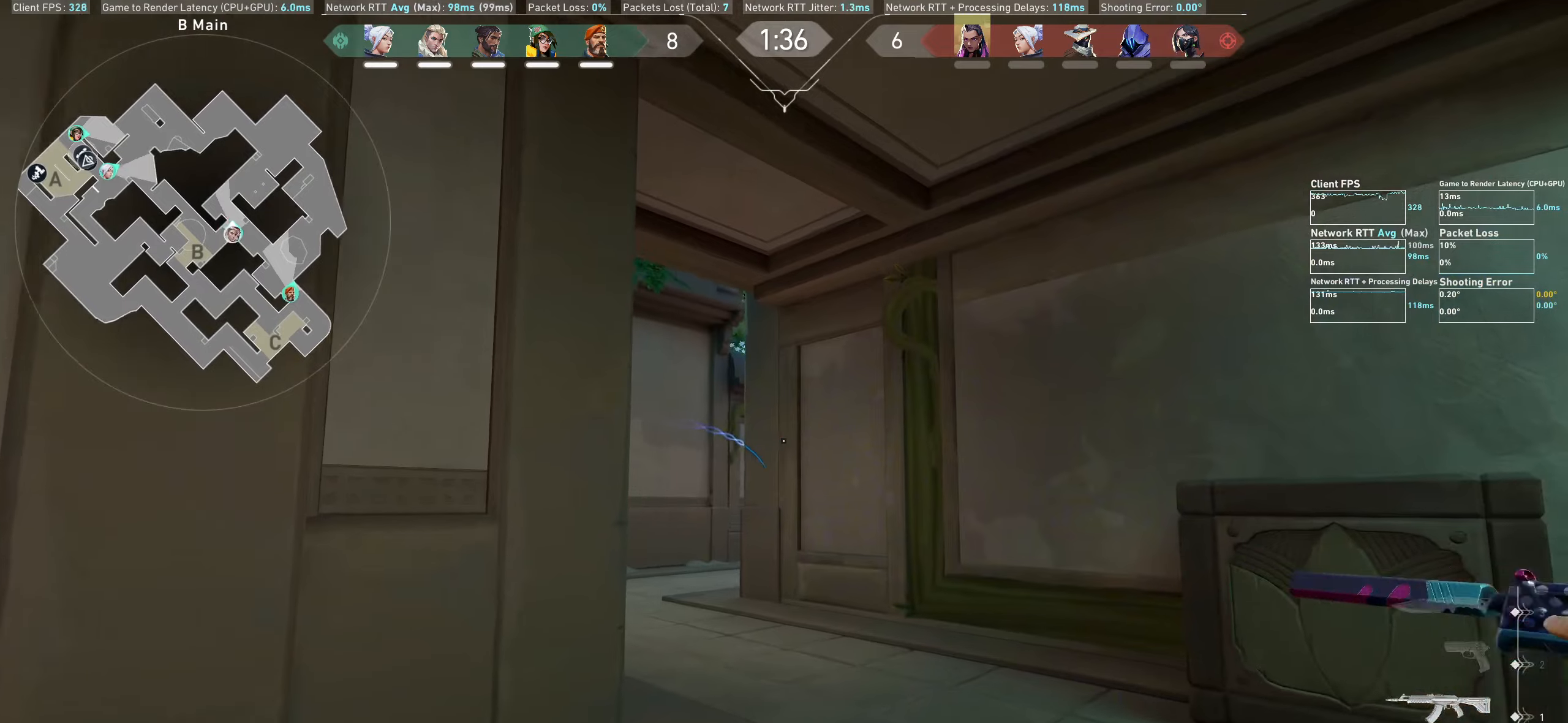
{"keys": ["w"], "mouse": [], "events": []}
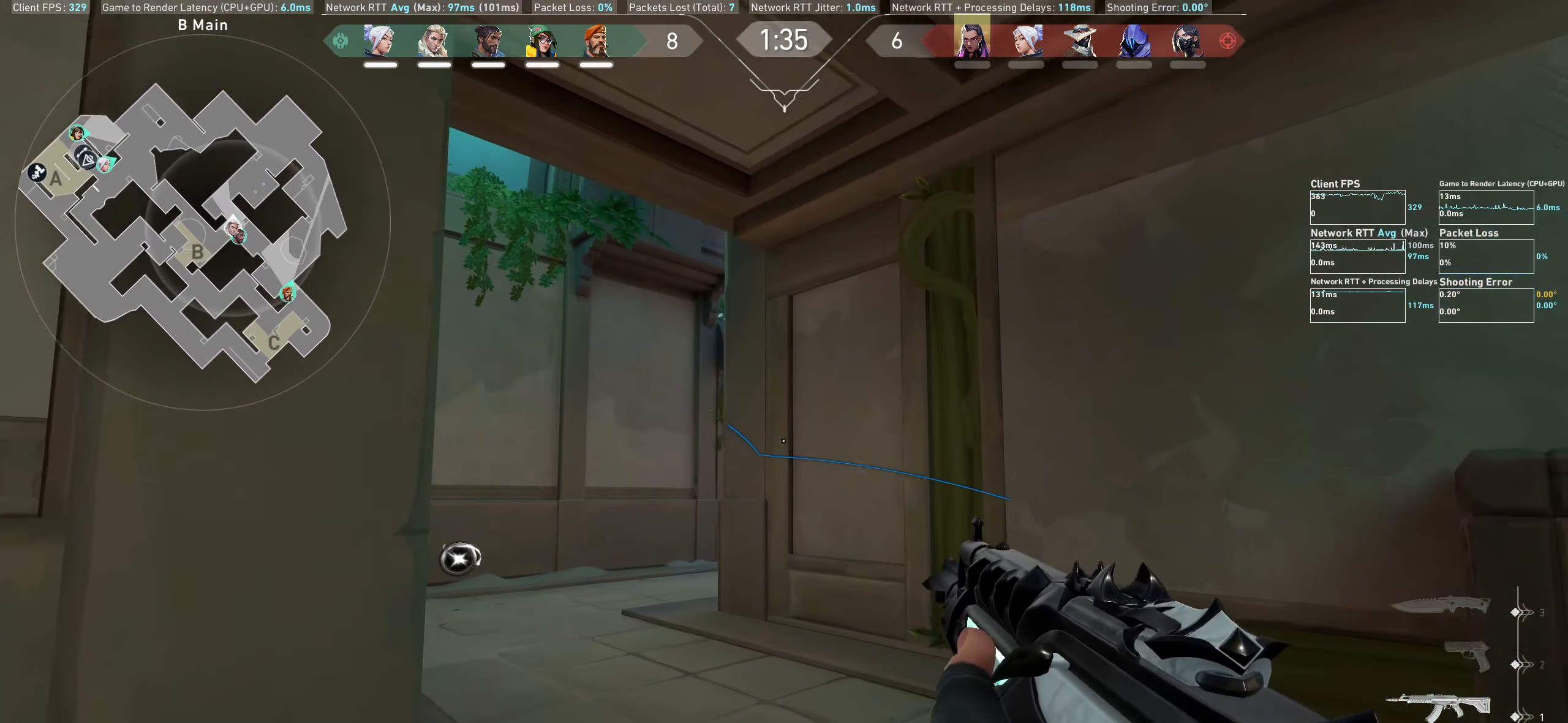
{"keys": [], "mouse": [], "events": [[317, "w", "up"]]}
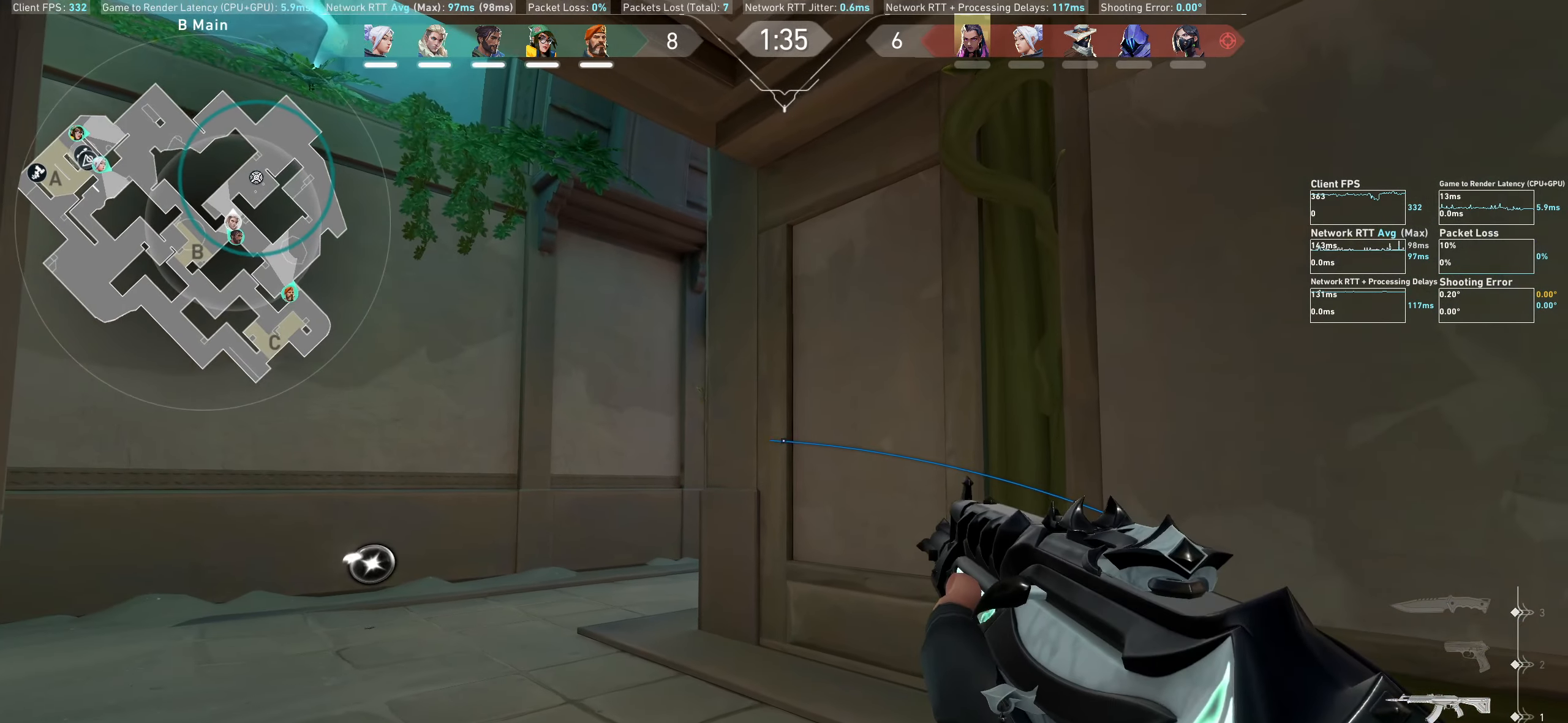
{"keys": ["a", "w"], "mouse": [], "events": [[133, "a", "down"], [200, "w", "down"]]}
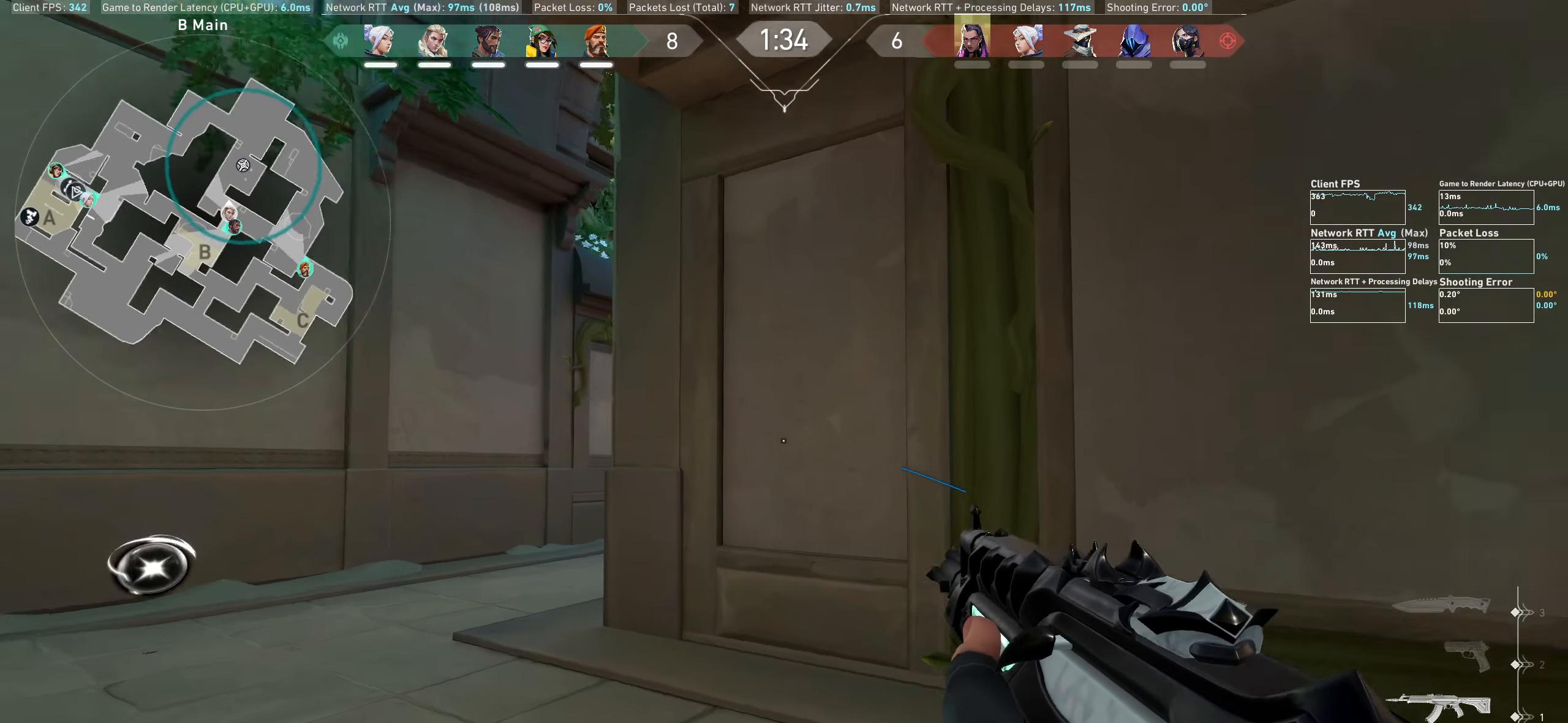
{"keys": ["a", "w"], "mouse": [], "events": [[133, "w", "up"], [317, "w", "down"]]}
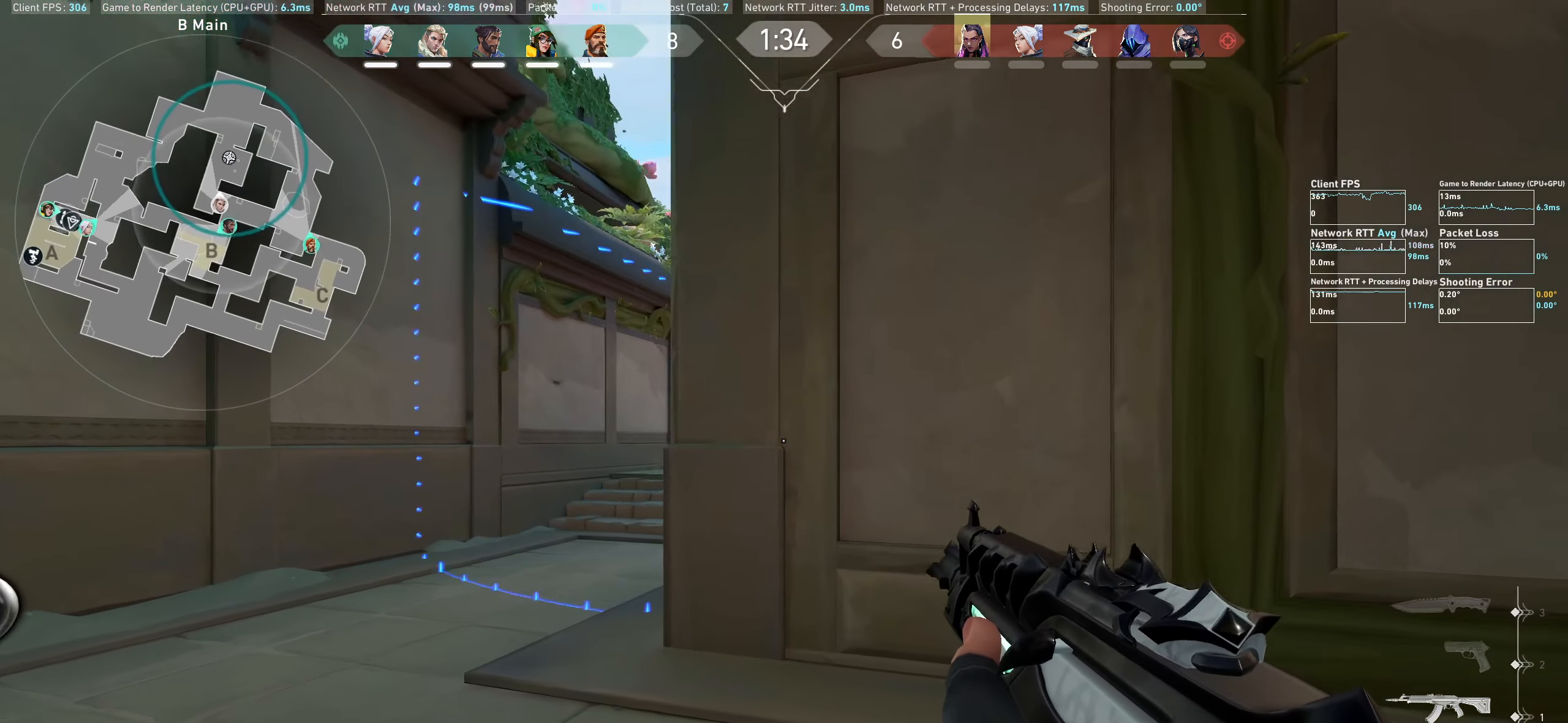
{"keys": ["a"], "mouse": [], "events": [[67, "w", "up"], [200, "w", "down"], [450, "w", "up"]]}
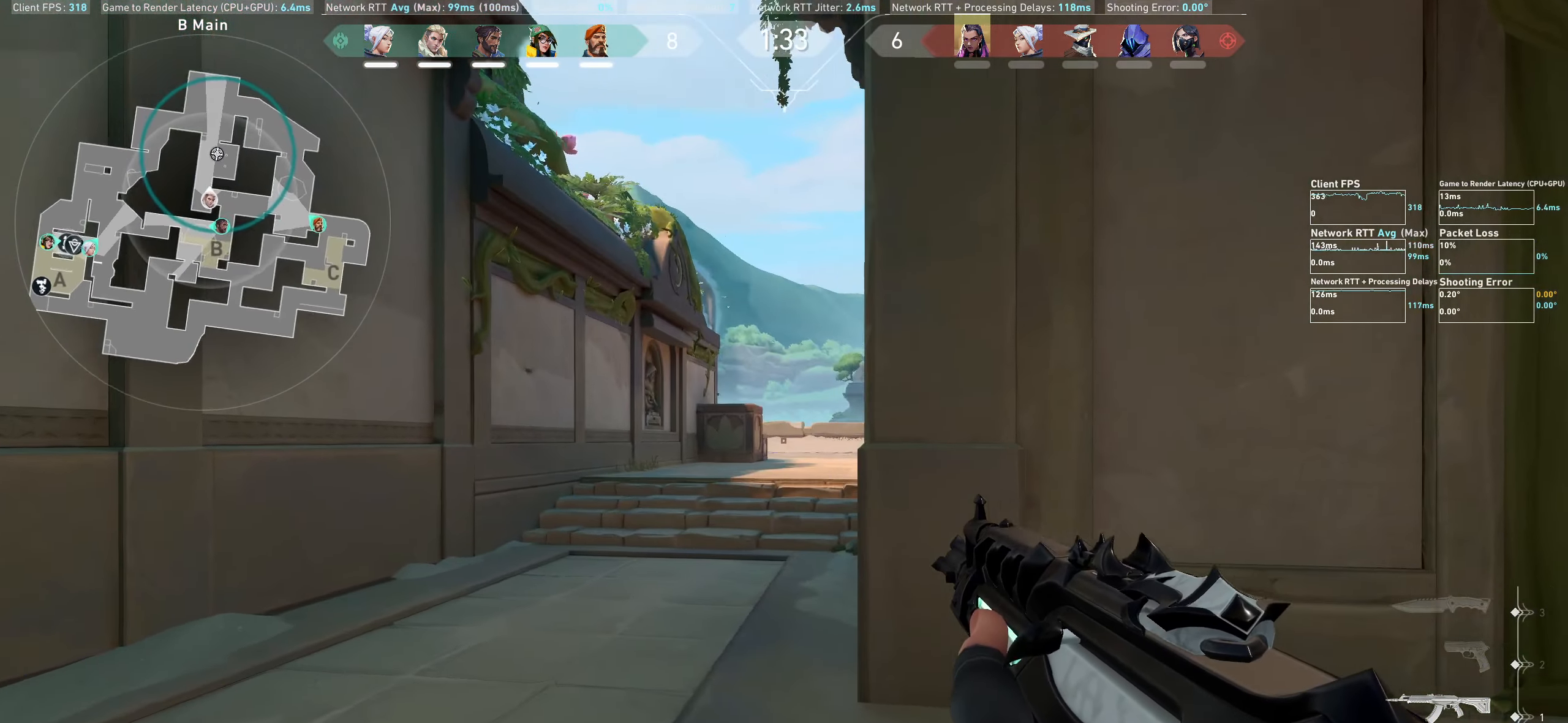
{"keys": ["w"], "mouse": [], "events": [[50, "w", "down"], [283, "a", "up"]]}
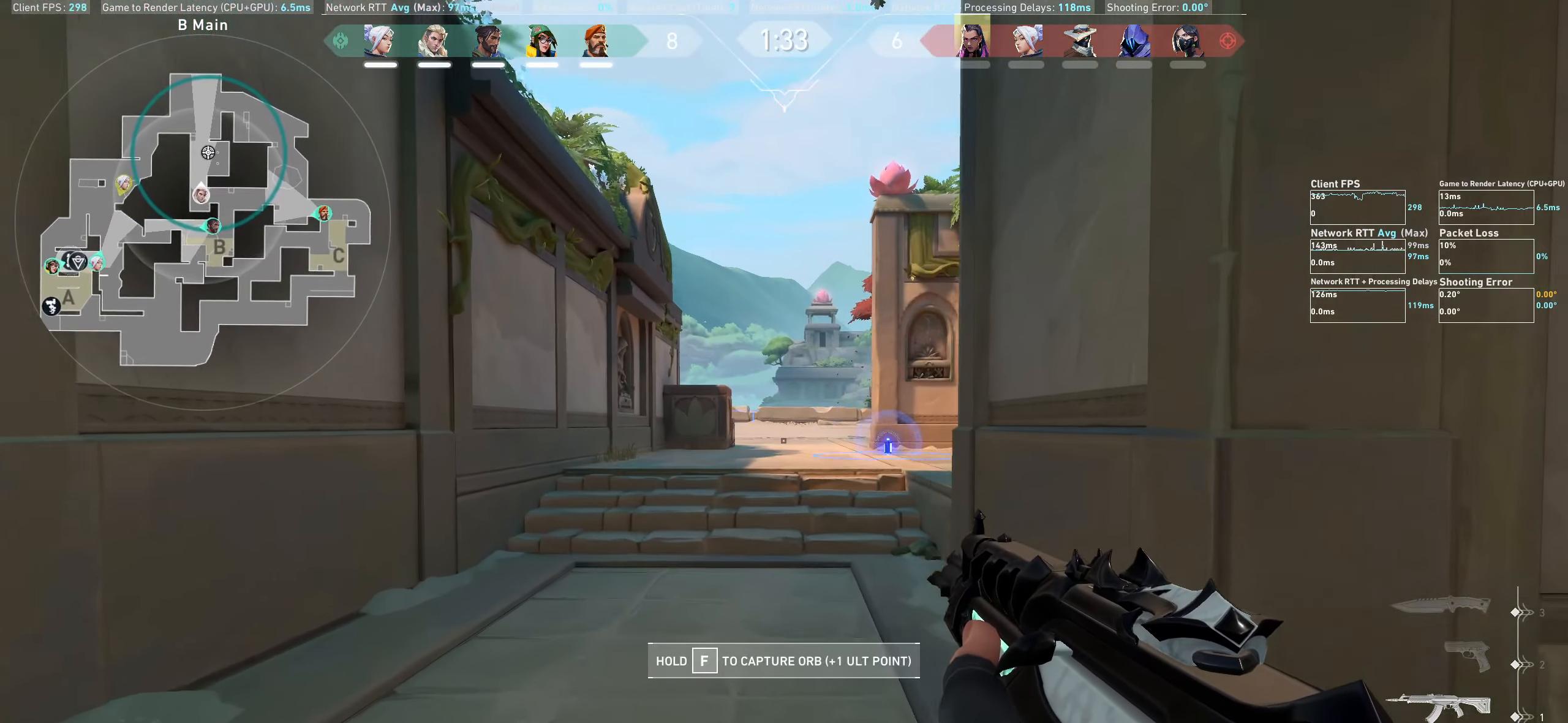
{"keys": ["w"], "mouse": [], "events": []}
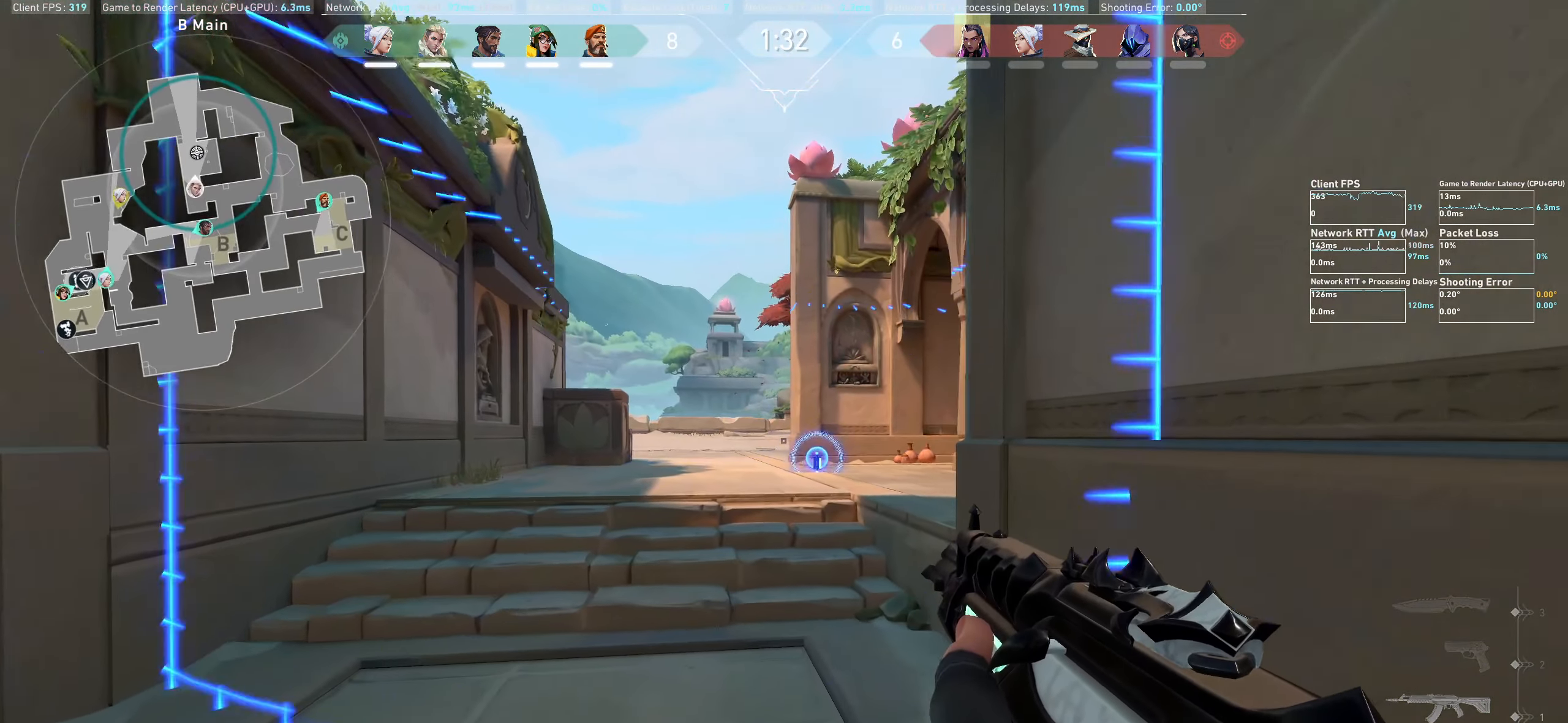
{"keys": ["w"], "mouse": [], "events": []}
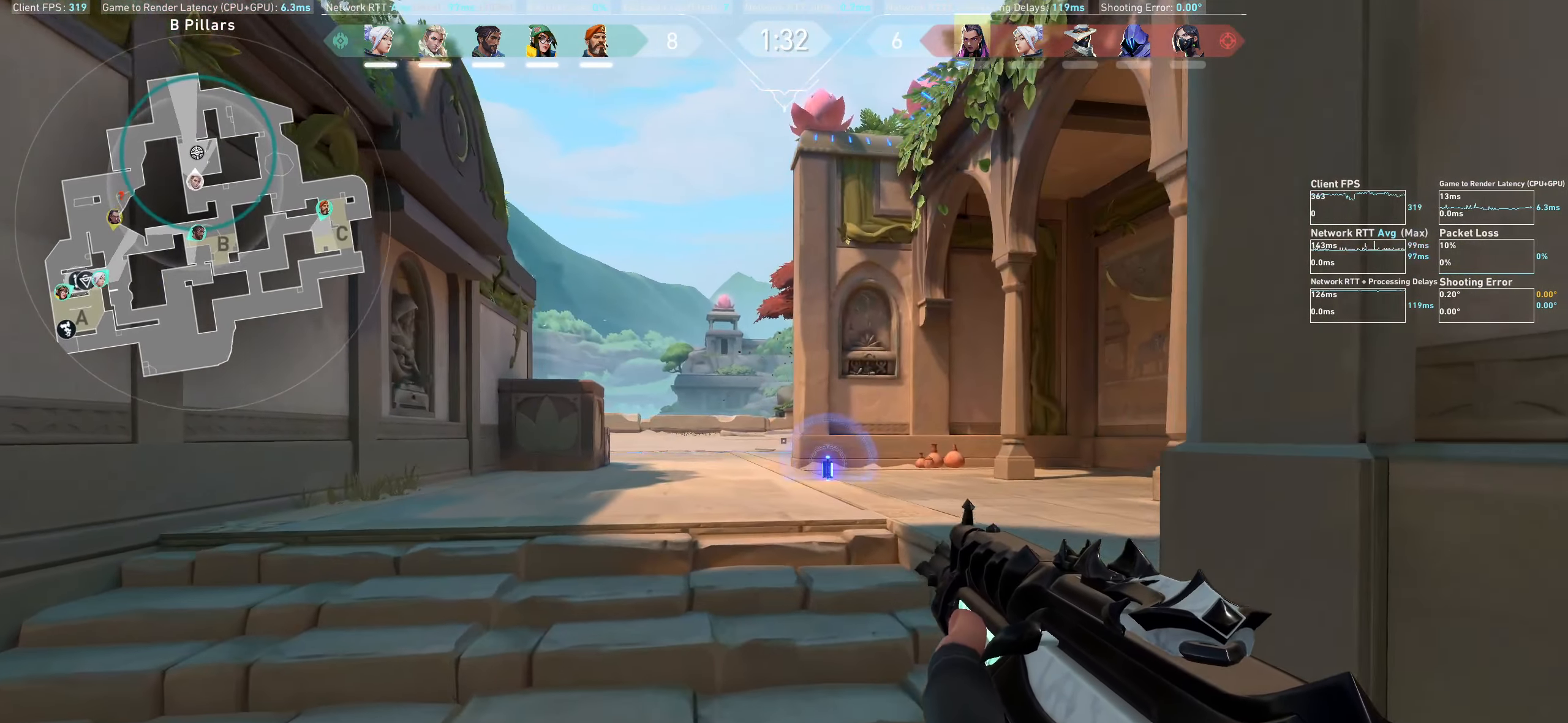
{"keys": ["w"], "mouse": [], "events": []}
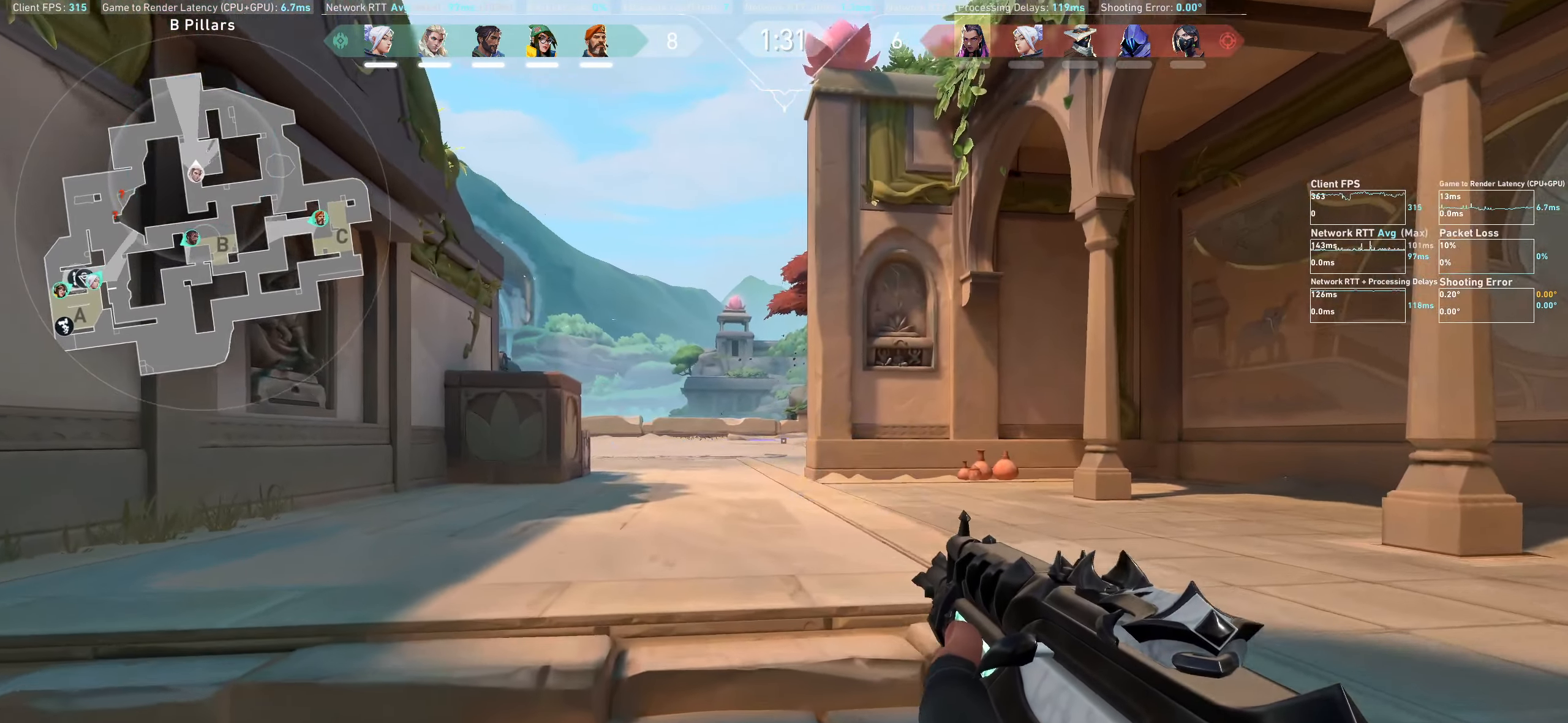
{"keys": ["d", "w"], "mouse": [], "events": [[83, "d", "down"]]}
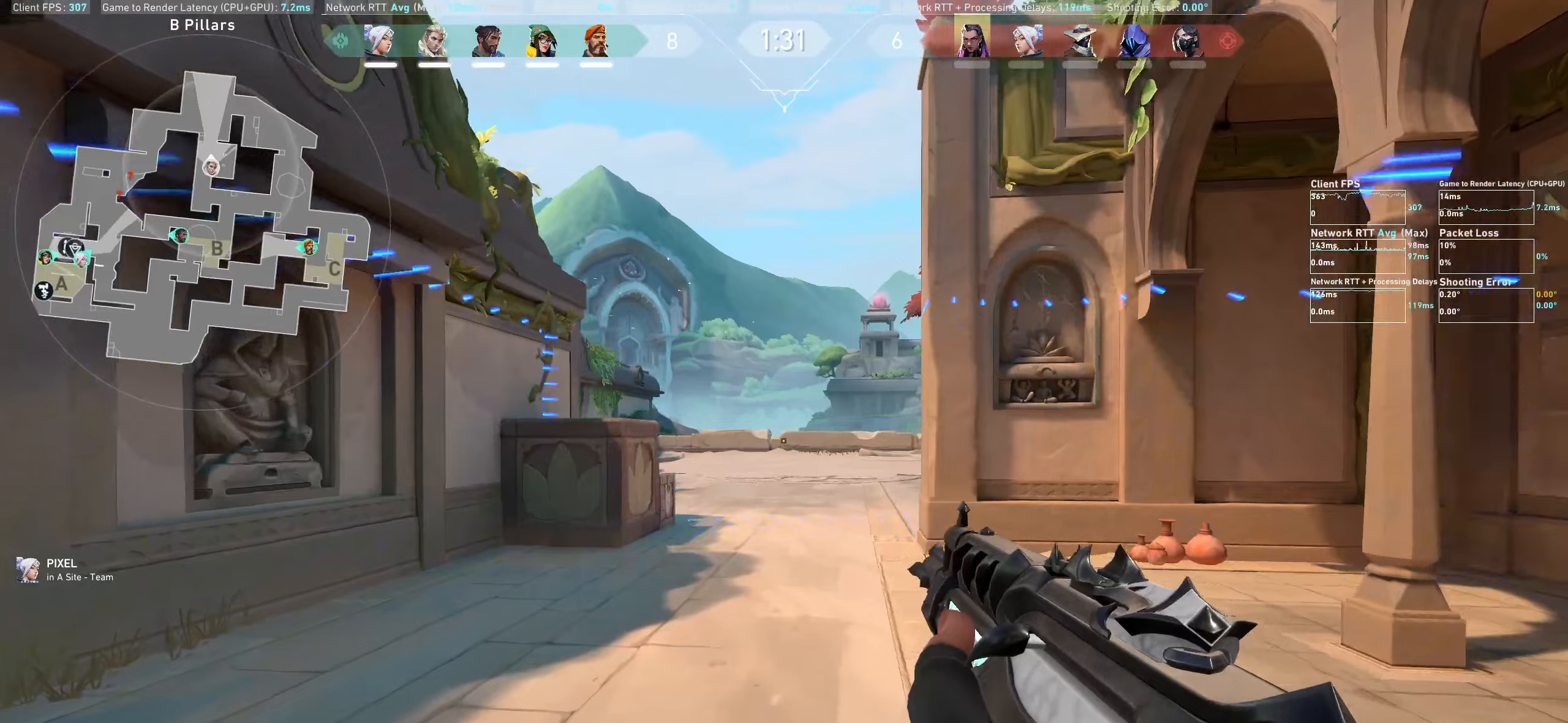
{"keys": ["w"], "mouse": [], "events": [[167, "d", "up"]]}
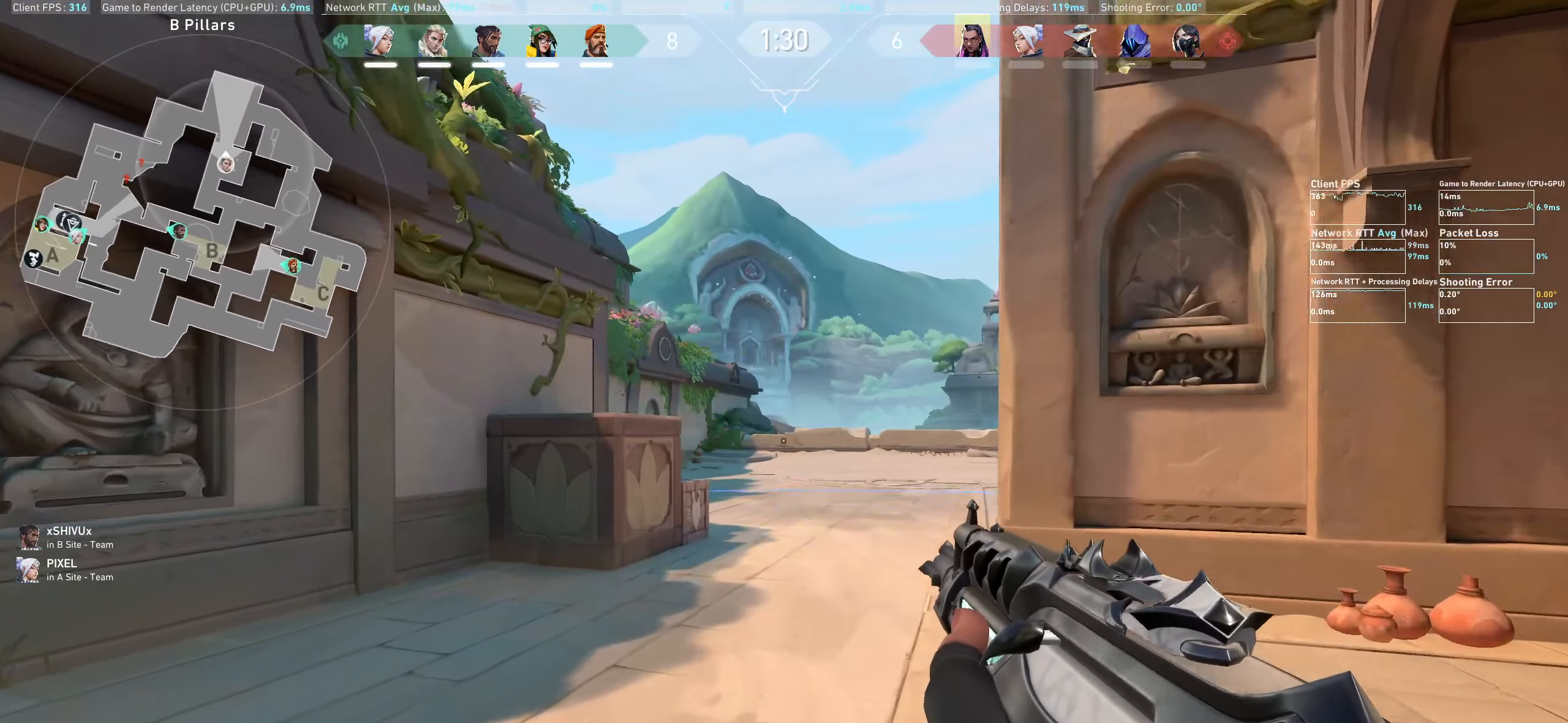
{"keys": ["w"], "mouse": [], "events": []}